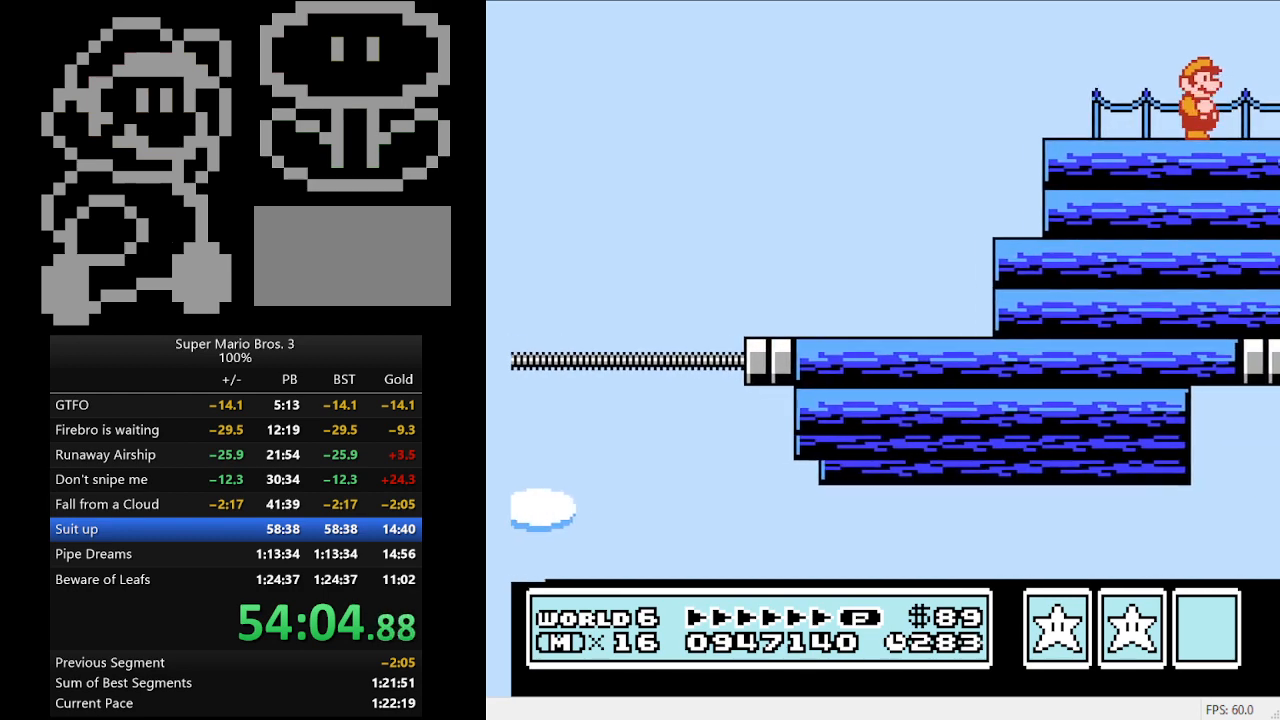
Gameplay with a controller (Nintendo layout); each line is a JSON object with the inputs held at the frame after it. "events" lists button and stick changes between this image and that frame as [ms after this image, input, new state], when the widget could be followed in between. Not read: L3 R3.
{"buttons": ["DPAD_RIGHT"], "events": [[100, "B", "up"], [500, "DPAD_RIGHT", "down"]]}
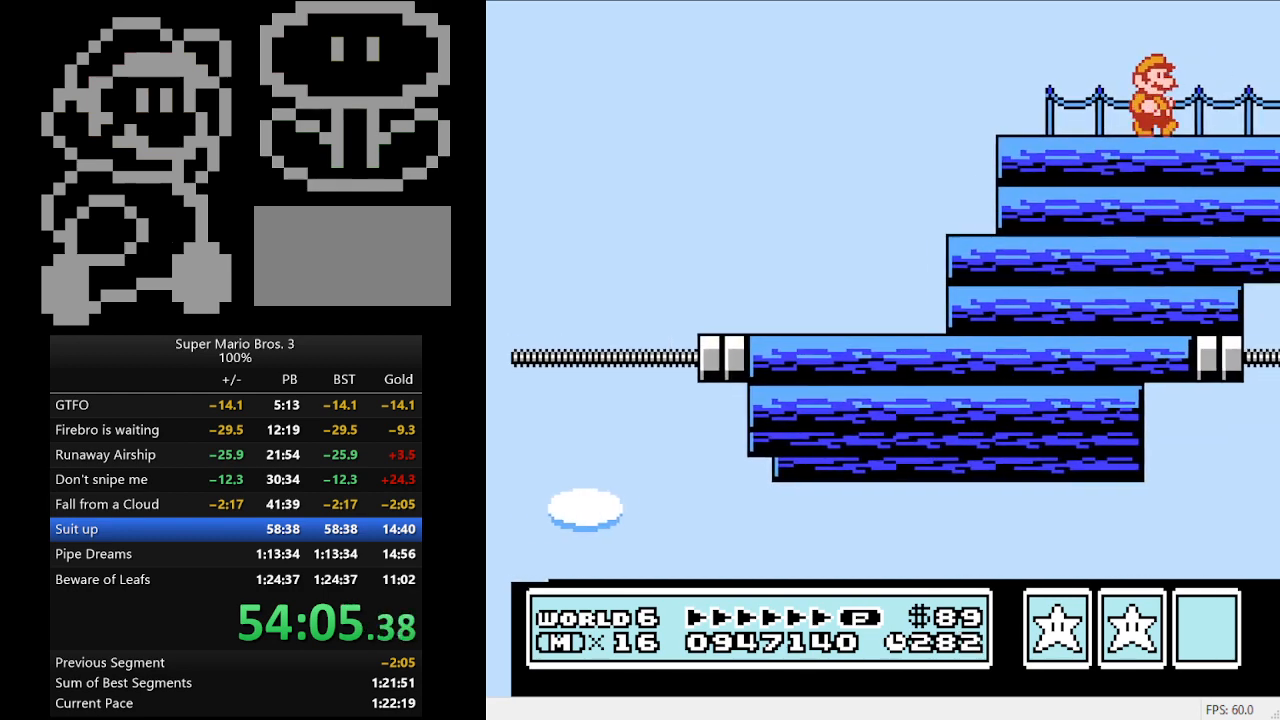
{"buttons": [], "events": [[100, "DPAD_RIGHT", "up"]]}
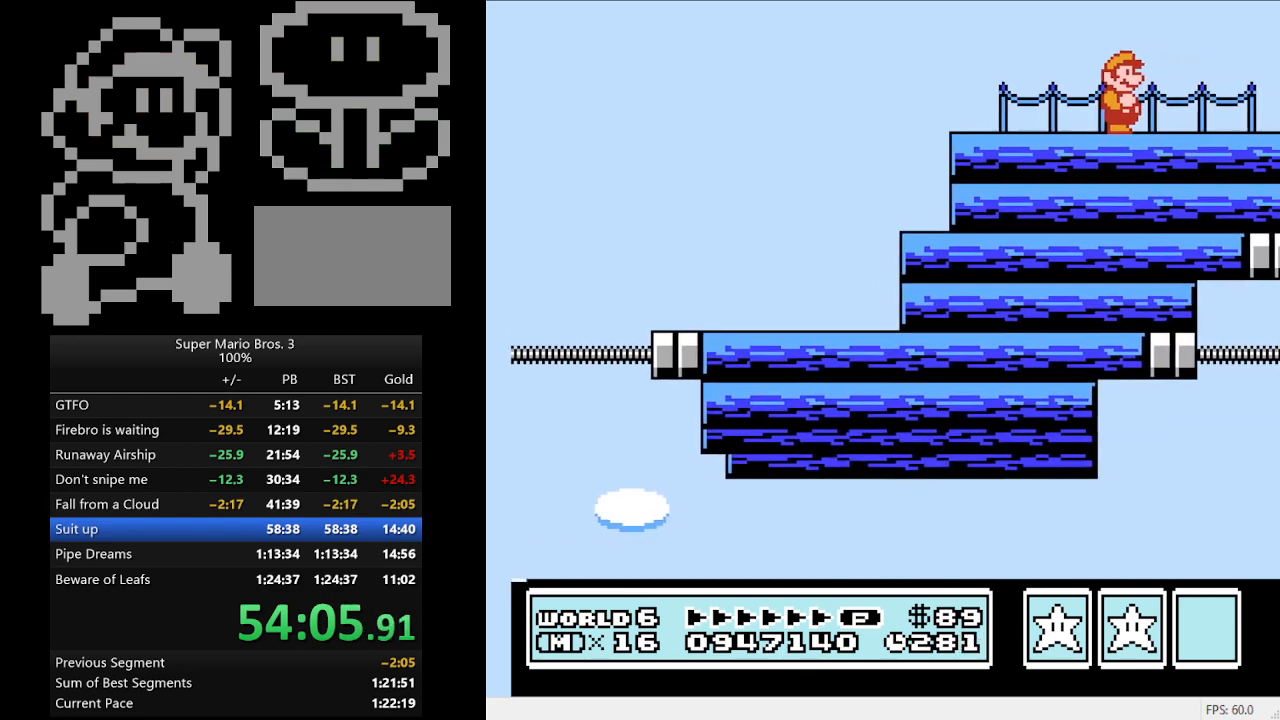
{"buttons": ["B"], "events": [[200, "DPAD_RIGHT", "down"], [333, "DPAD_RIGHT", "up"], [500, "B", "down"]]}
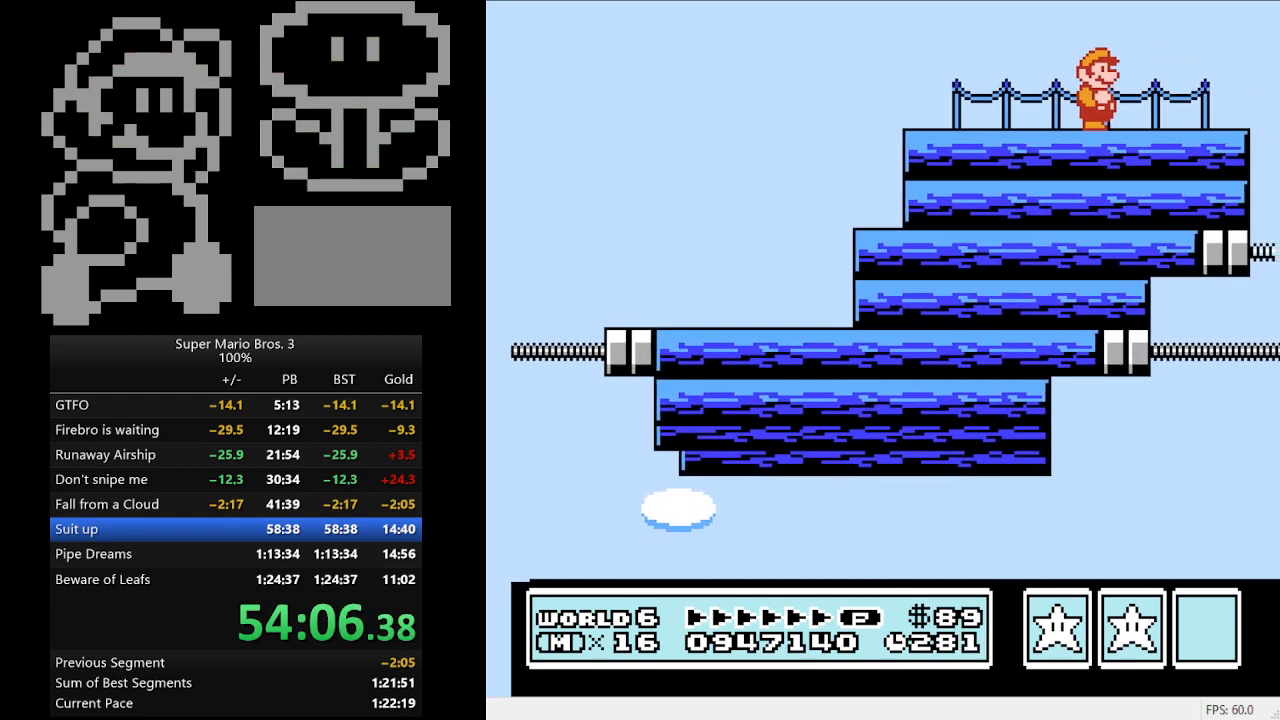
{"buttons": [], "events": [[200, "DPAD_RIGHT", "down"], [333, "DPAD_RIGHT", "up"], [400, "B", "up"]]}
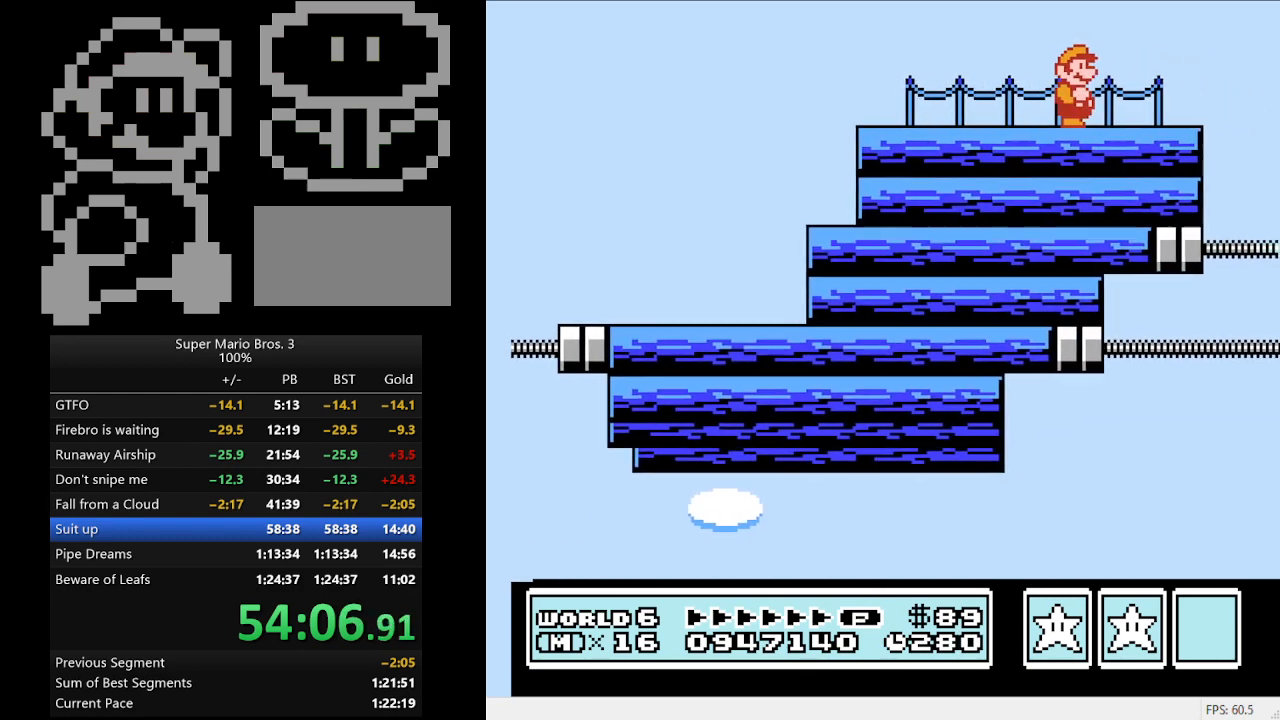
{"buttons": [], "events": [[167, "DPAD_LEFT", "down"], [267, "DPAD_LEFT", "up"]]}
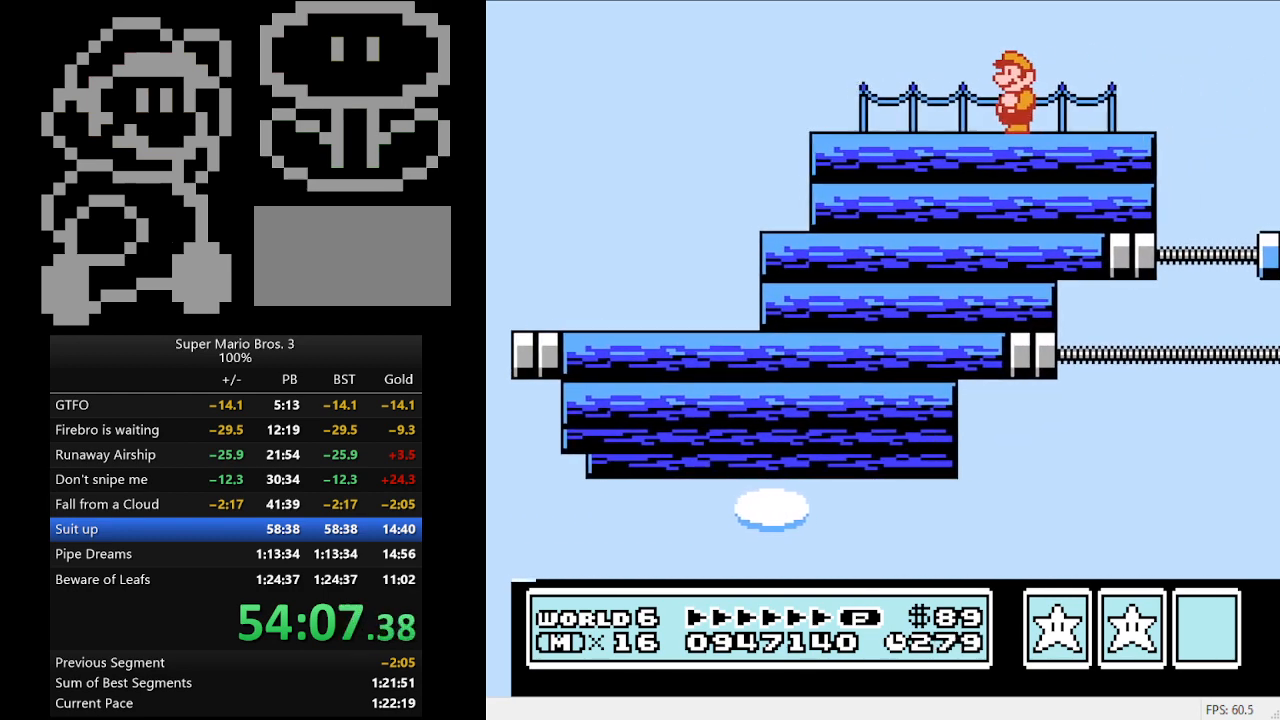
{"buttons": [], "events": [[167, "DPAD_RIGHT", "down"], [233, "DPAD_RIGHT", "up"], [433, "B", "down"], [500, "B", "up"]]}
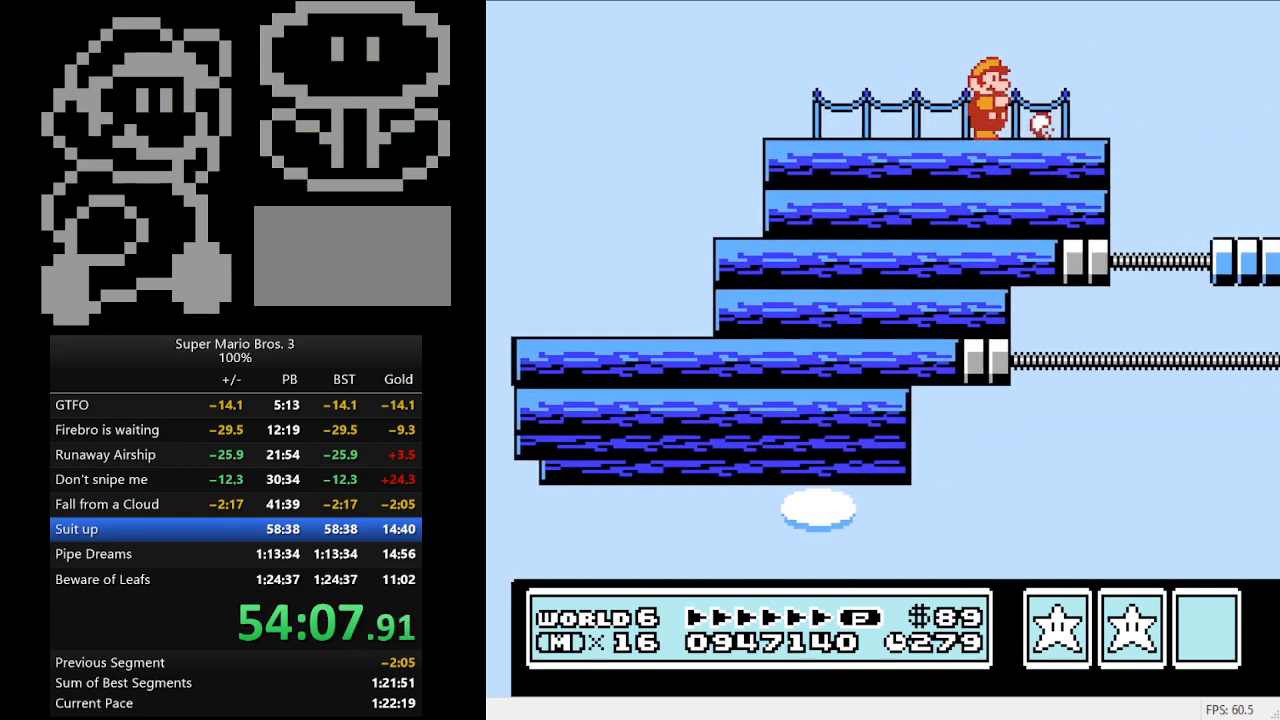
{"buttons": ["DPAD_RIGHT"], "events": [[433, "DPAD_RIGHT", "down"]]}
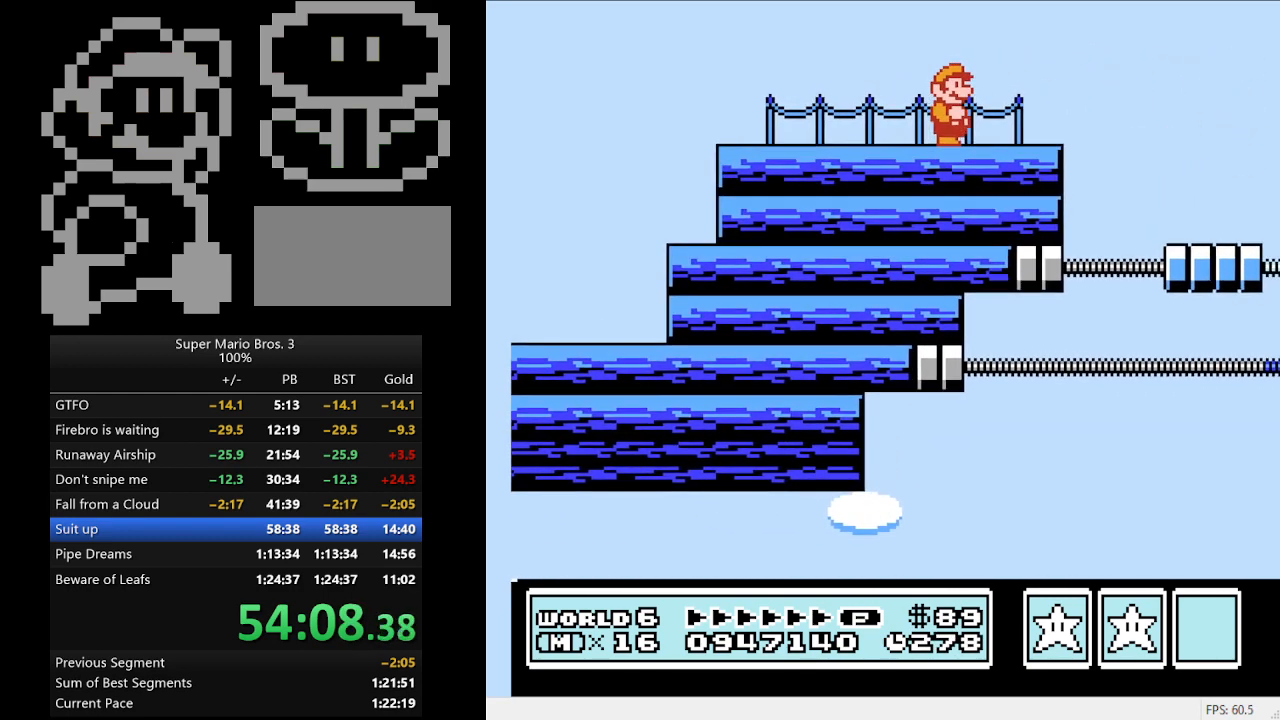
{"buttons": [], "events": [[33, "DPAD_RIGHT", "up"], [67, "B", "down"], [200, "B", "up"], [400, "DPAD_LEFT", "down"], [500, "DPAD_LEFT", "up"]]}
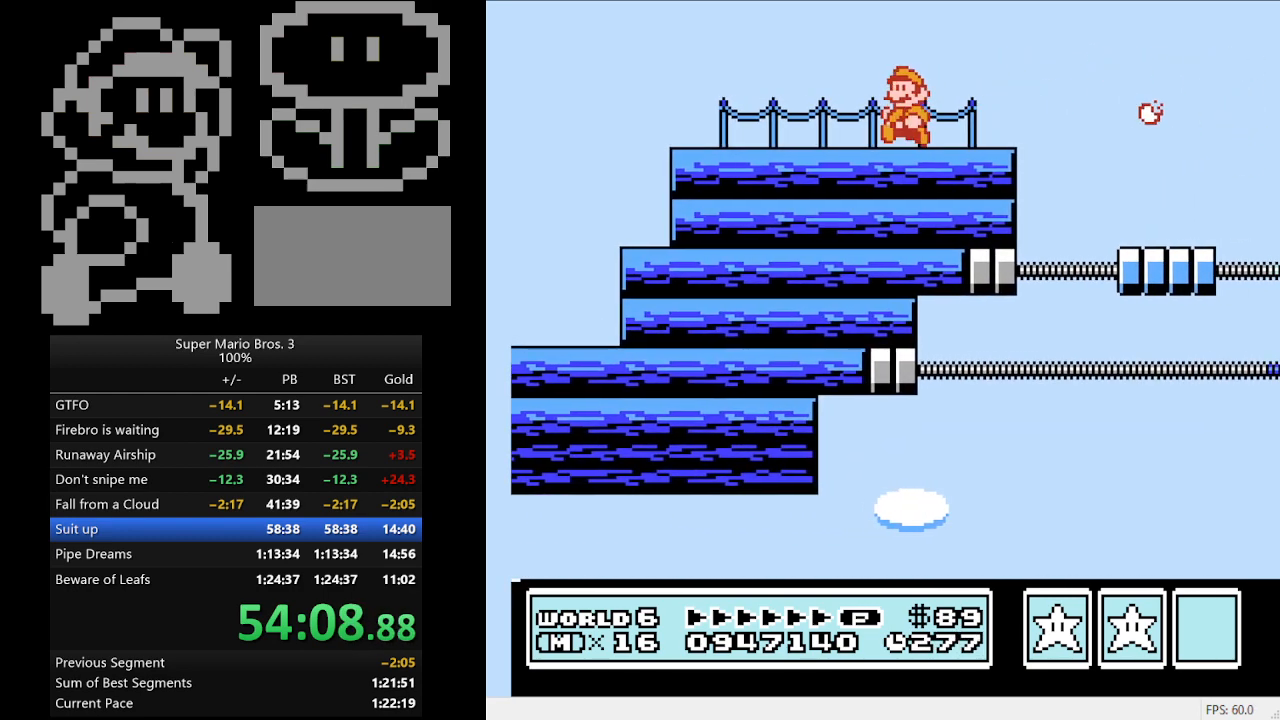
{"buttons": [], "events": [[100, "B", "down"], [233, "B", "up"], [367, "B", "down"], [500, "B", "up"]]}
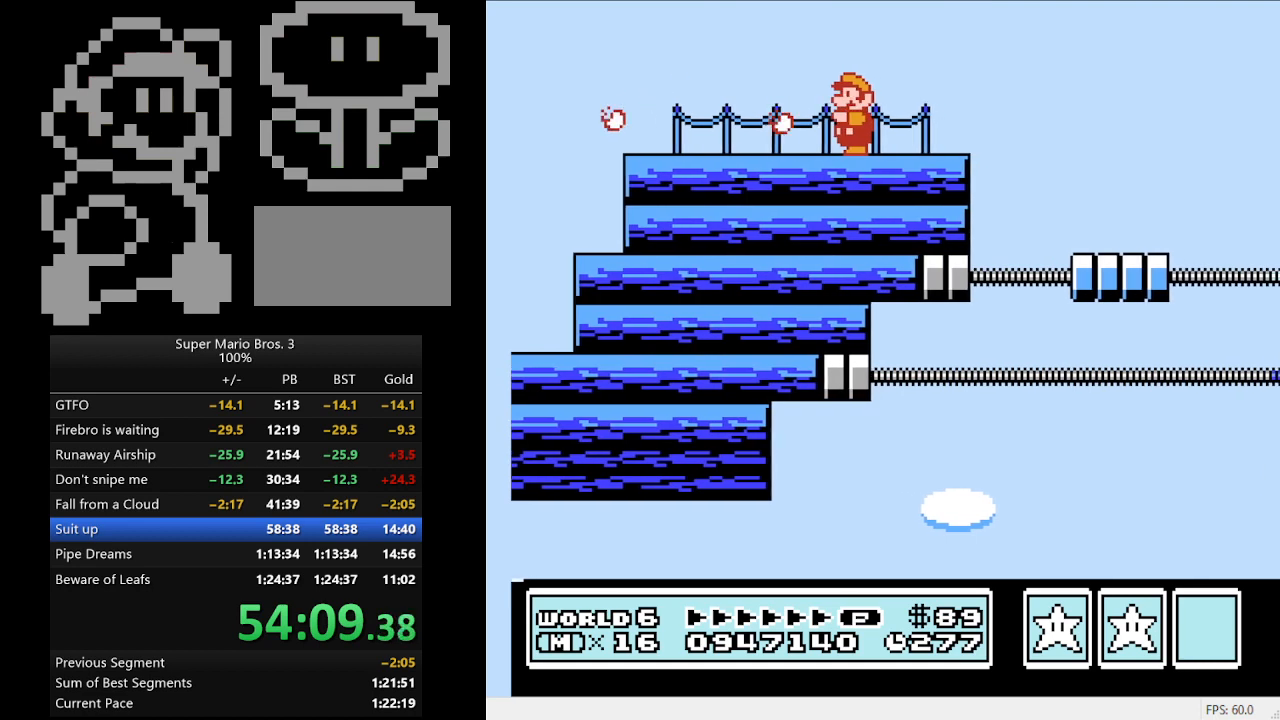
{"buttons": [], "events": [[67, "B", "down"], [167, "B", "up"], [233, "B", "down"], [367, "B", "up"]]}
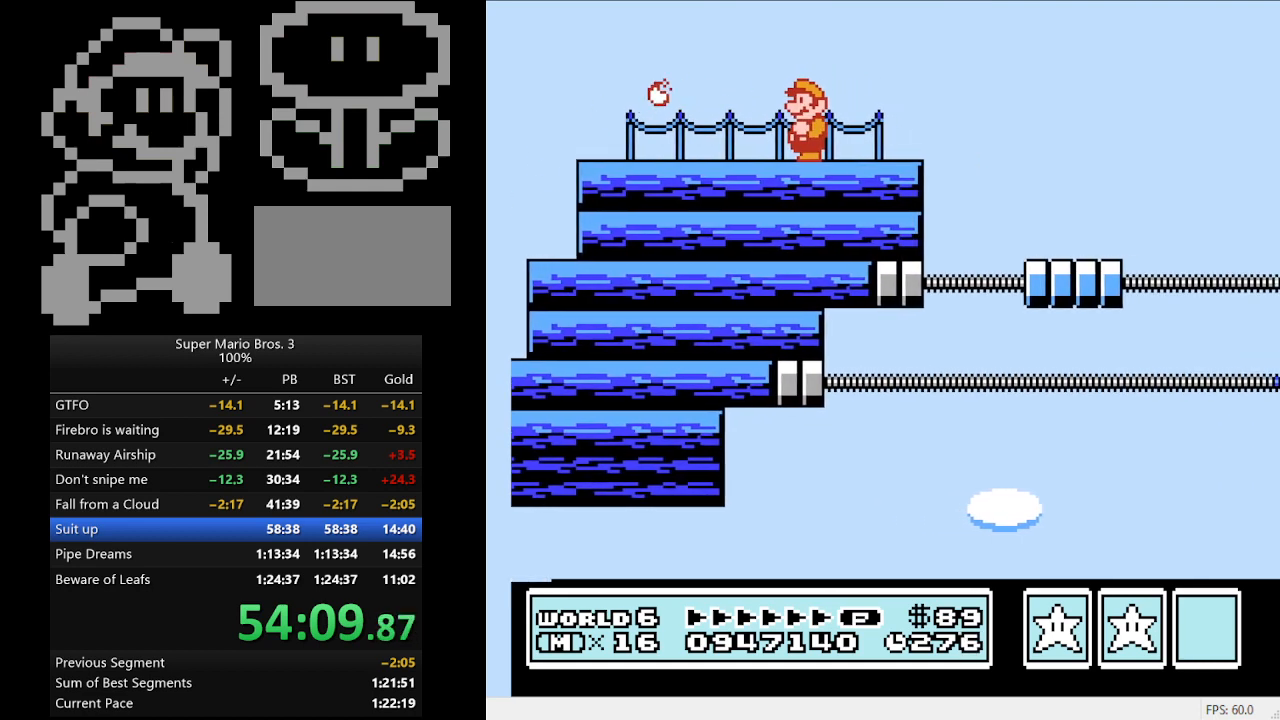
{"buttons": [], "events": [[100, "DPAD_LEFT", "down"], [233, "DPAD_LEFT", "up"], [300, "B", "down"], [433, "B", "up"]]}
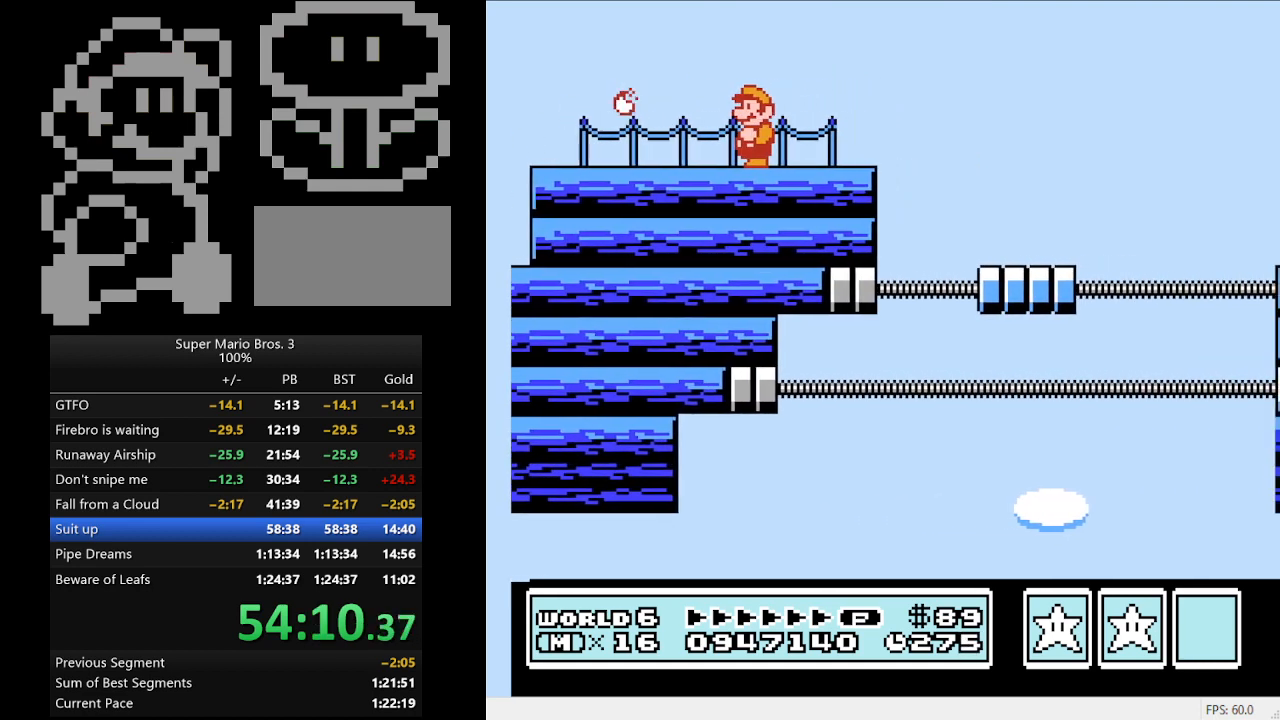
{"buttons": ["B"], "events": [[467, "B", "down"]]}
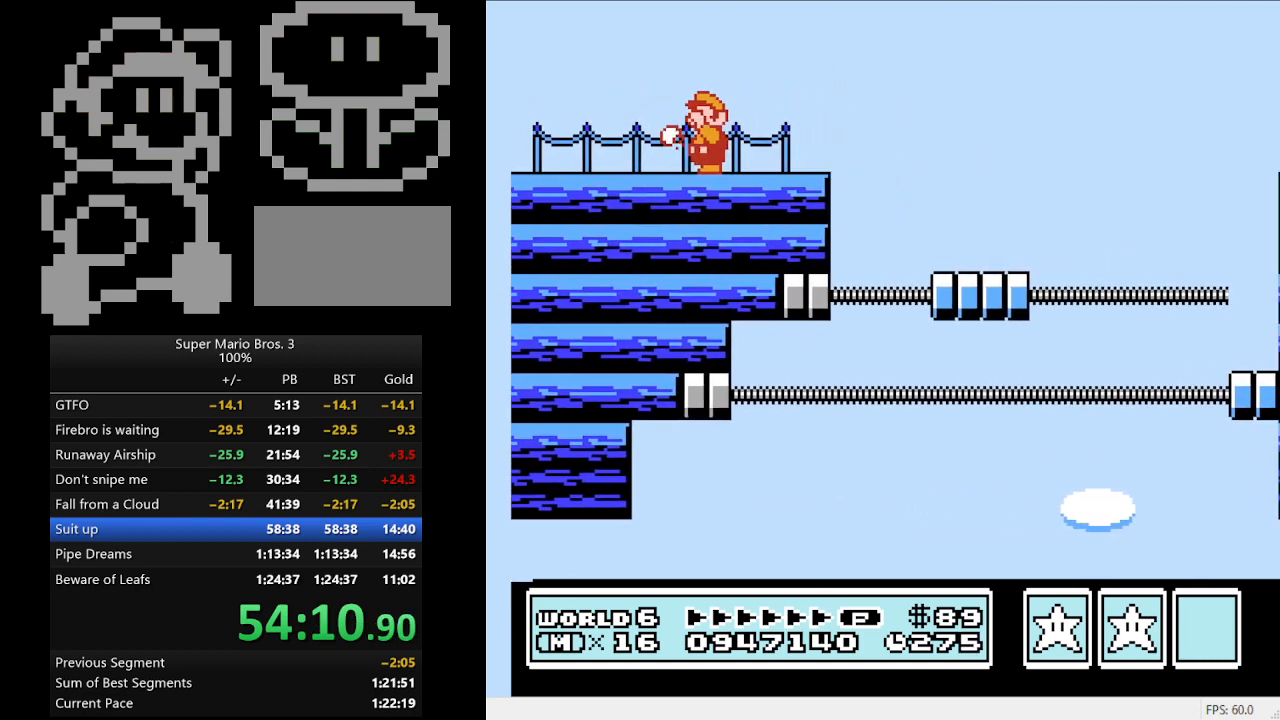
{"buttons": ["B"], "events": []}
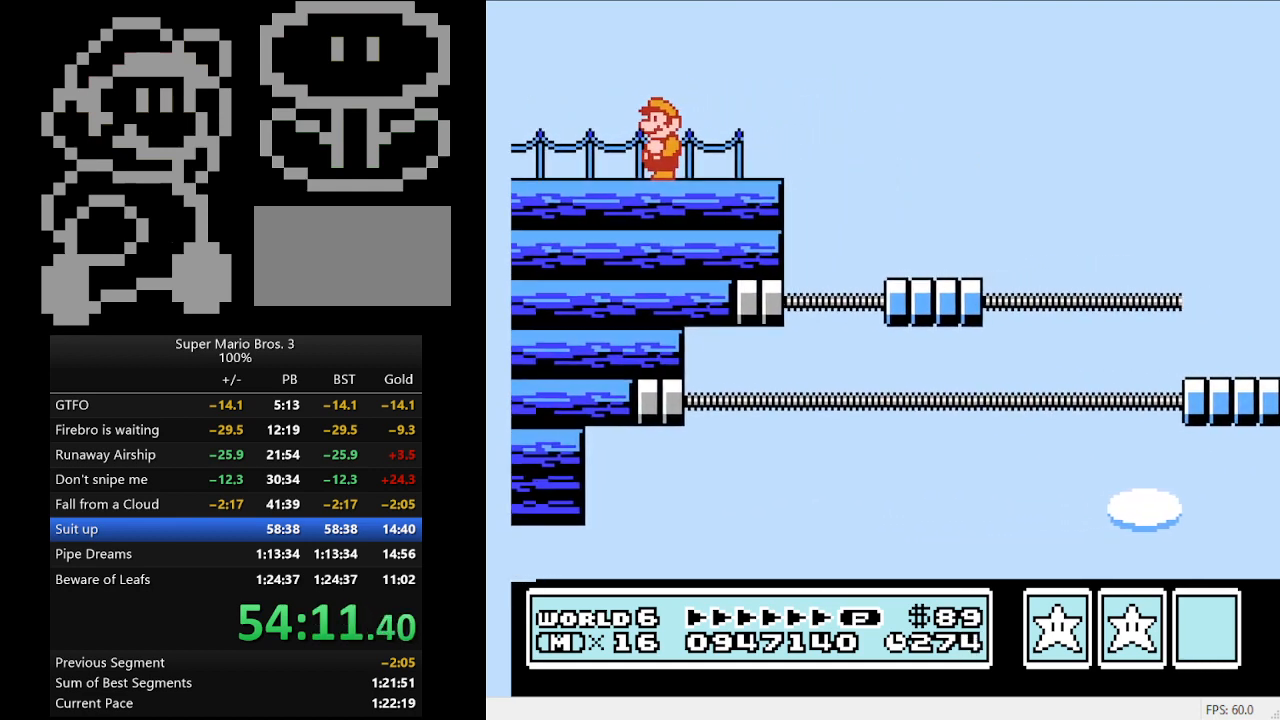
{"buttons": [], "events": [[267, "B", "up"]]}
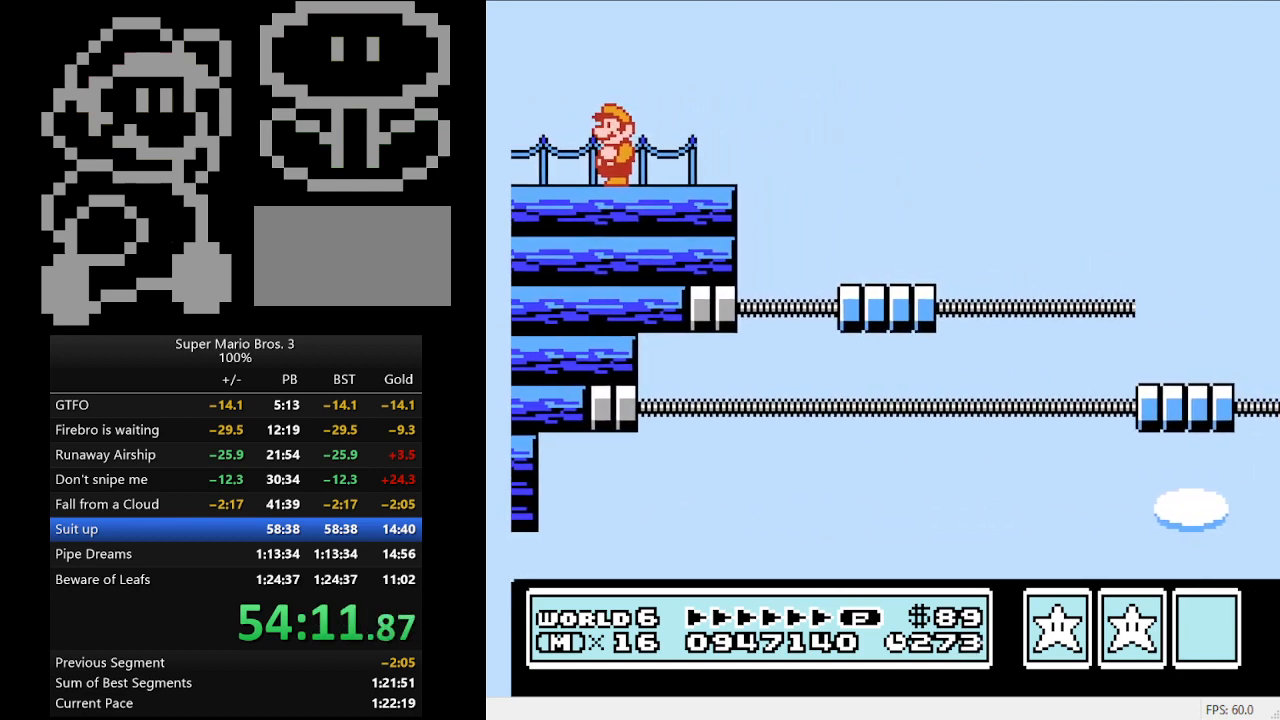
{"buttons": ["B"], "events": [[300, "B", "down"]]}
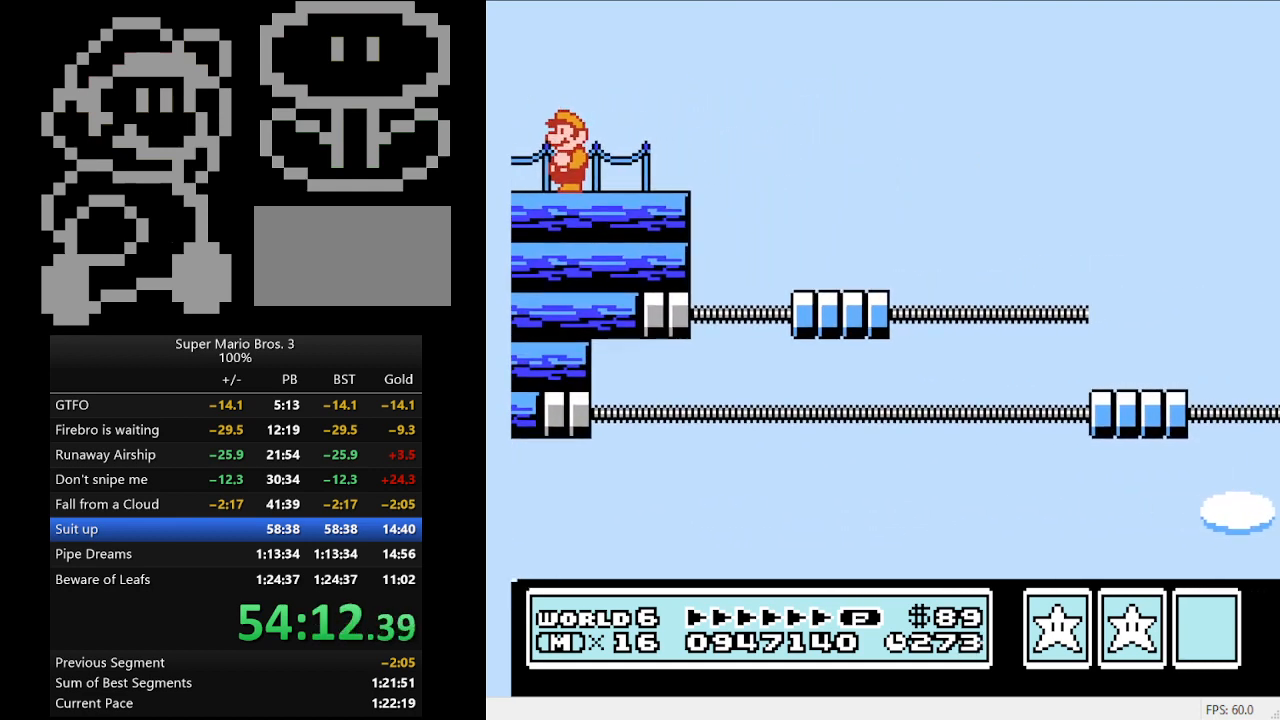
{"buttons": ["B", "DPAD_RIGHT"], "events": [[400, "DPAD_RIGHT", "down"]]}
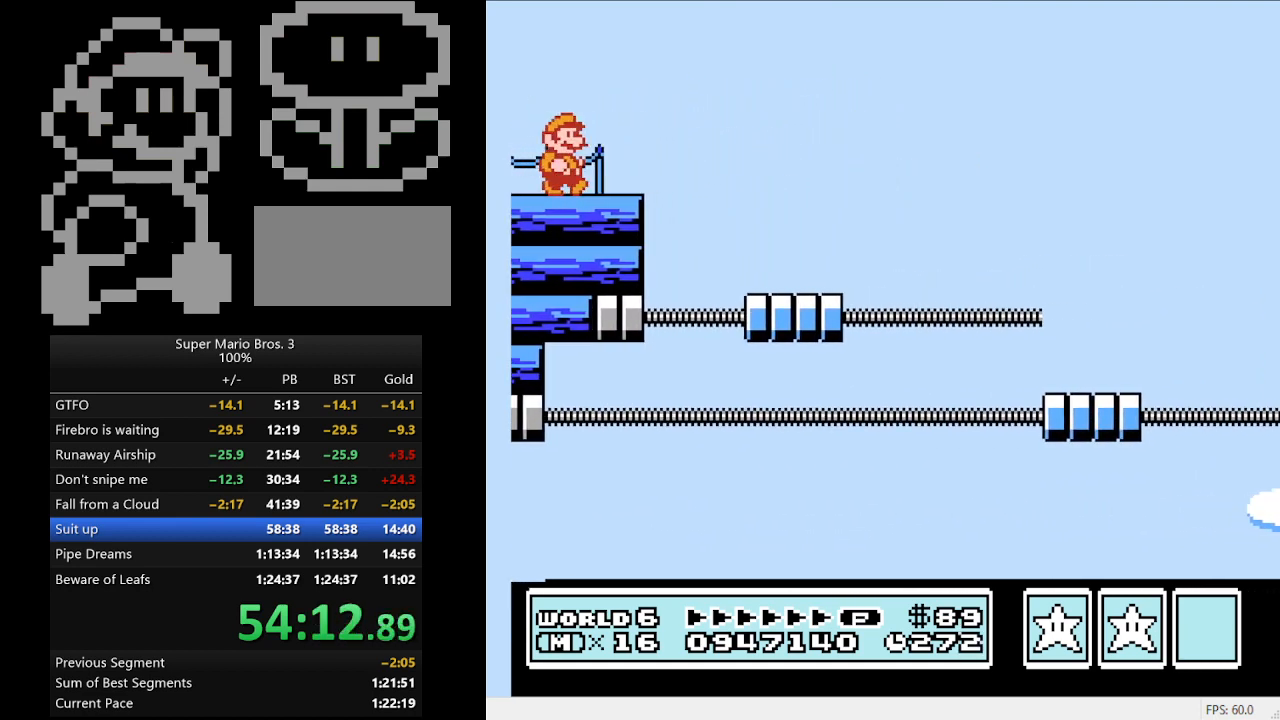
{"buttons": ["A", "B", "DPAD_RIGHT"], "events": [[300, "A", "down"]]}
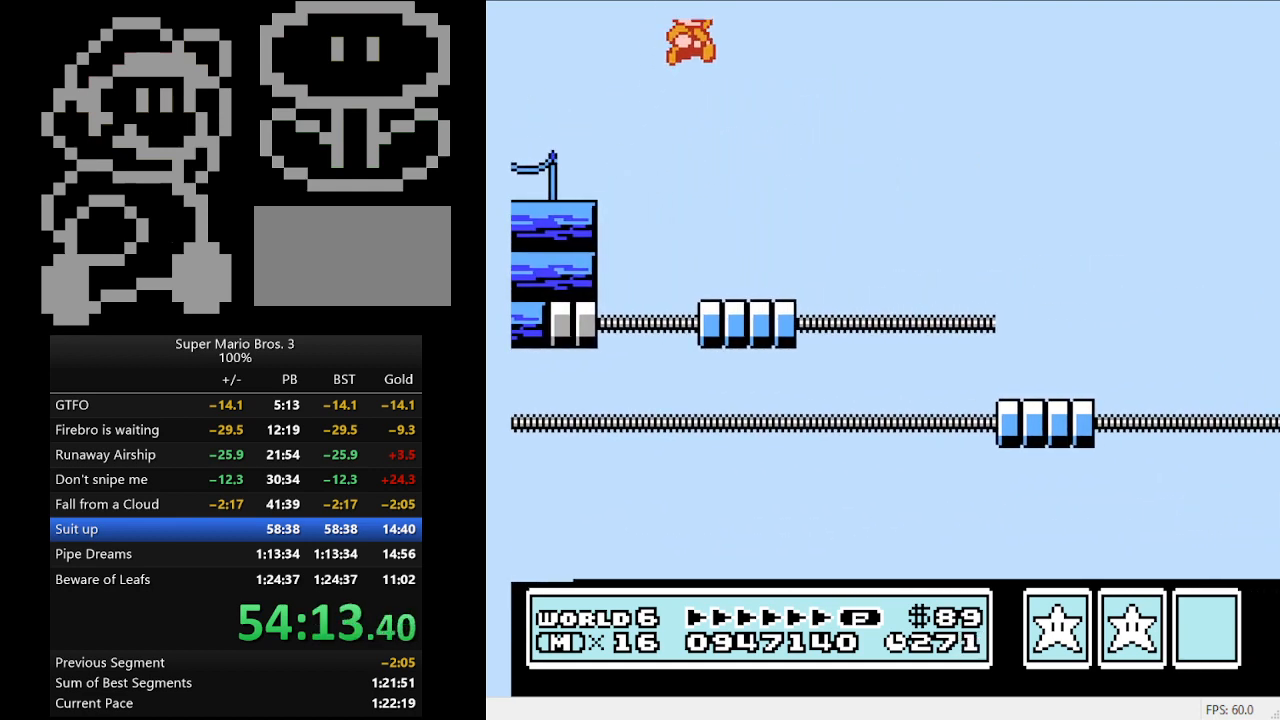
{"buttons": ["A", "B", "DPAD_RIGHT"], "events": []}
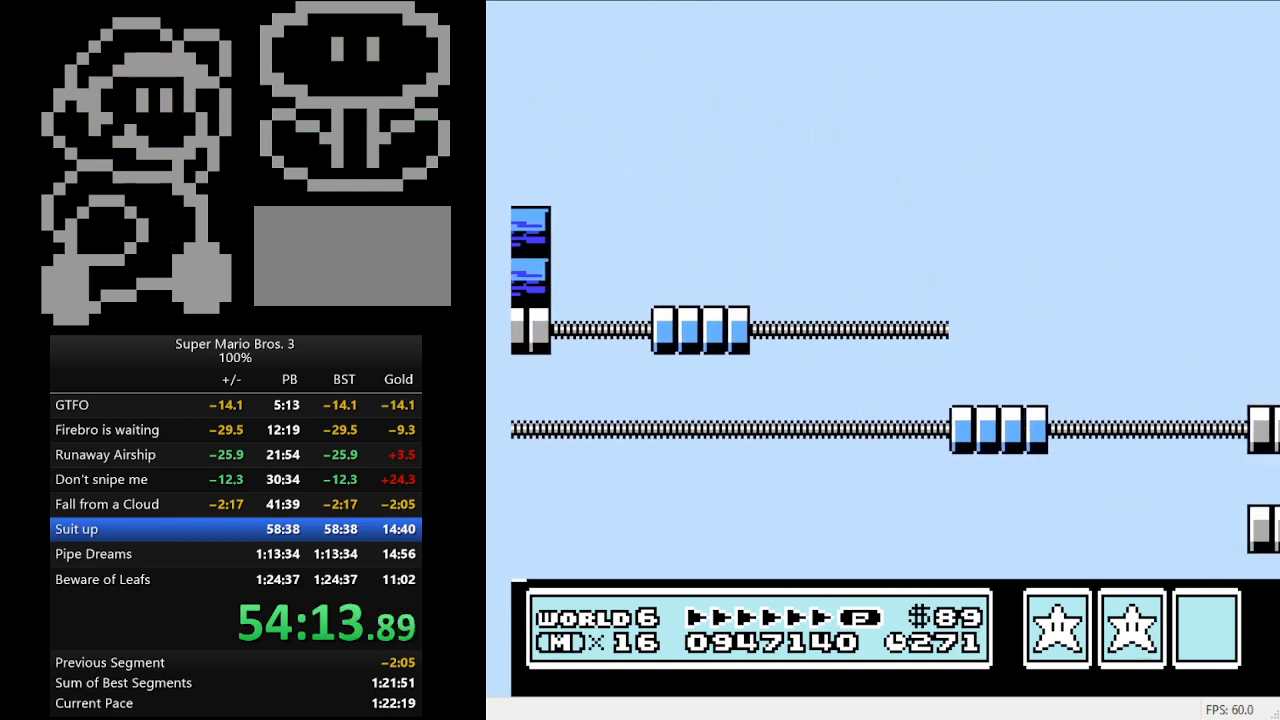
{"buttons": ["B", "DPAD_RIGHT"], "events": [[100, "A", "up"]]}
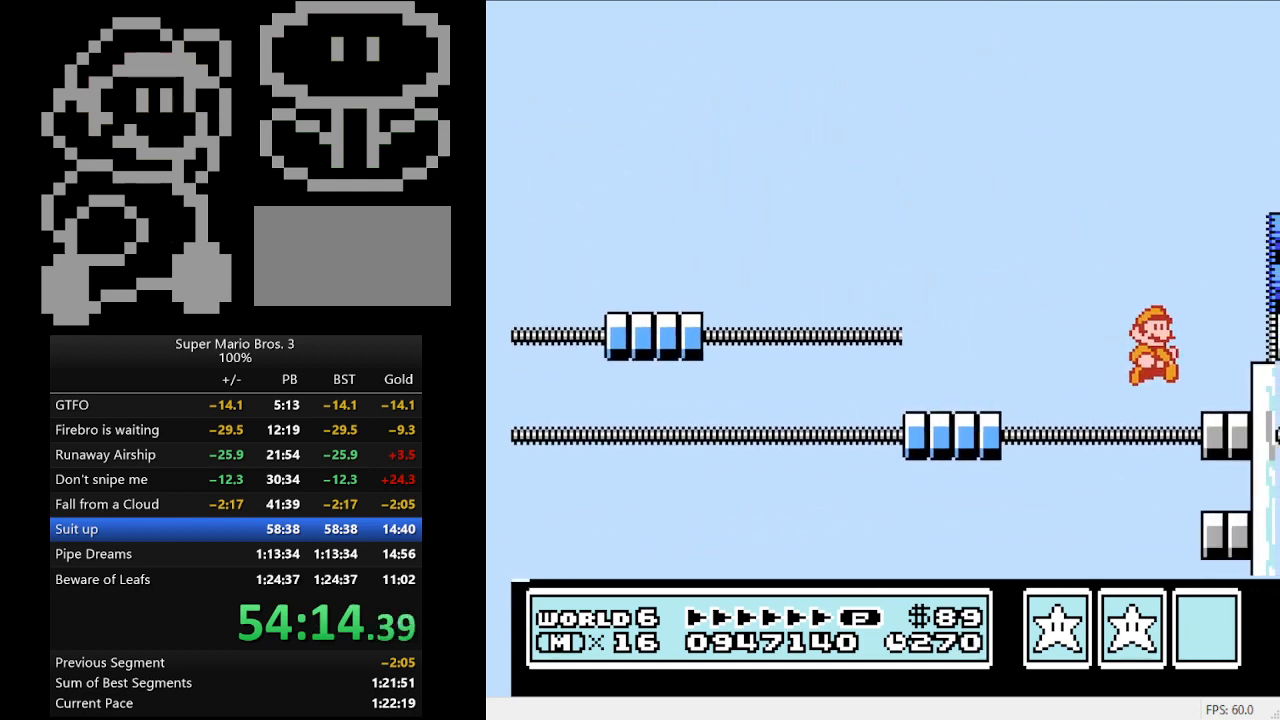
{"buttons": ["A", "B", "DPAD_RIGHT"], "events": [[267, "A", "down"]]}
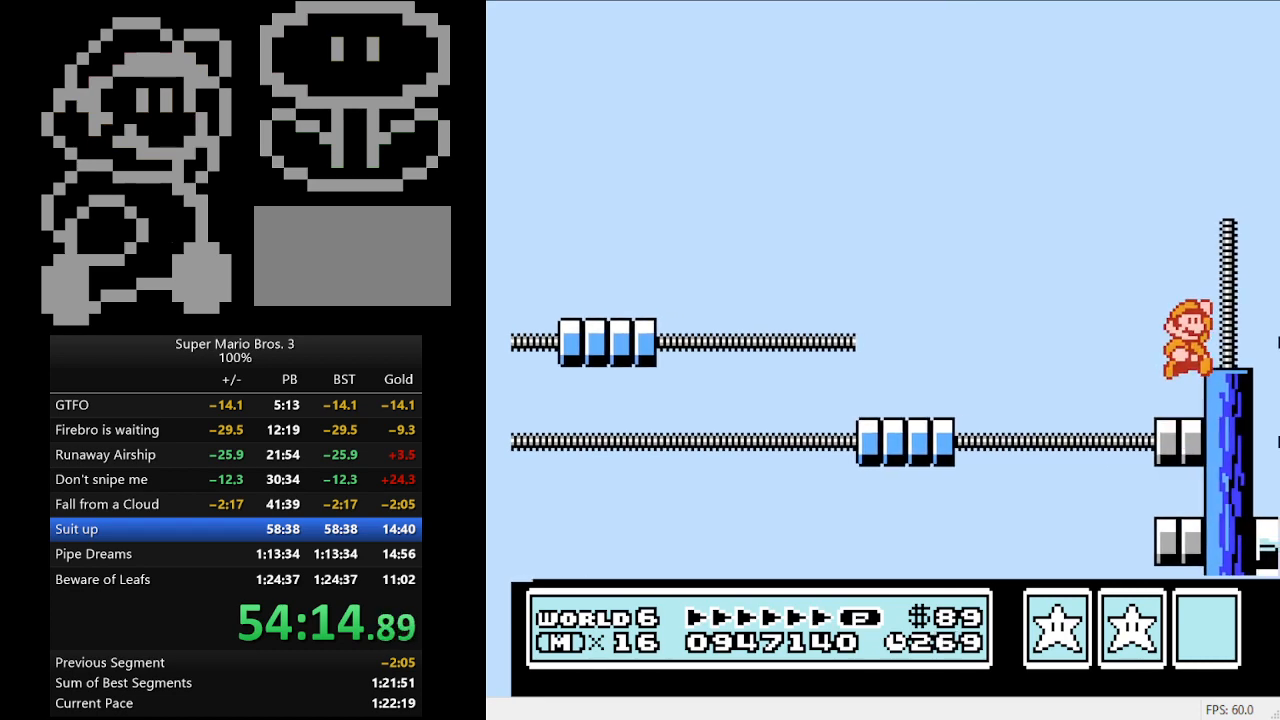
{"buttons": ["DPAD_RIGHT"], "events": [[267, "A", "up"], [300, "B", "up"]]}
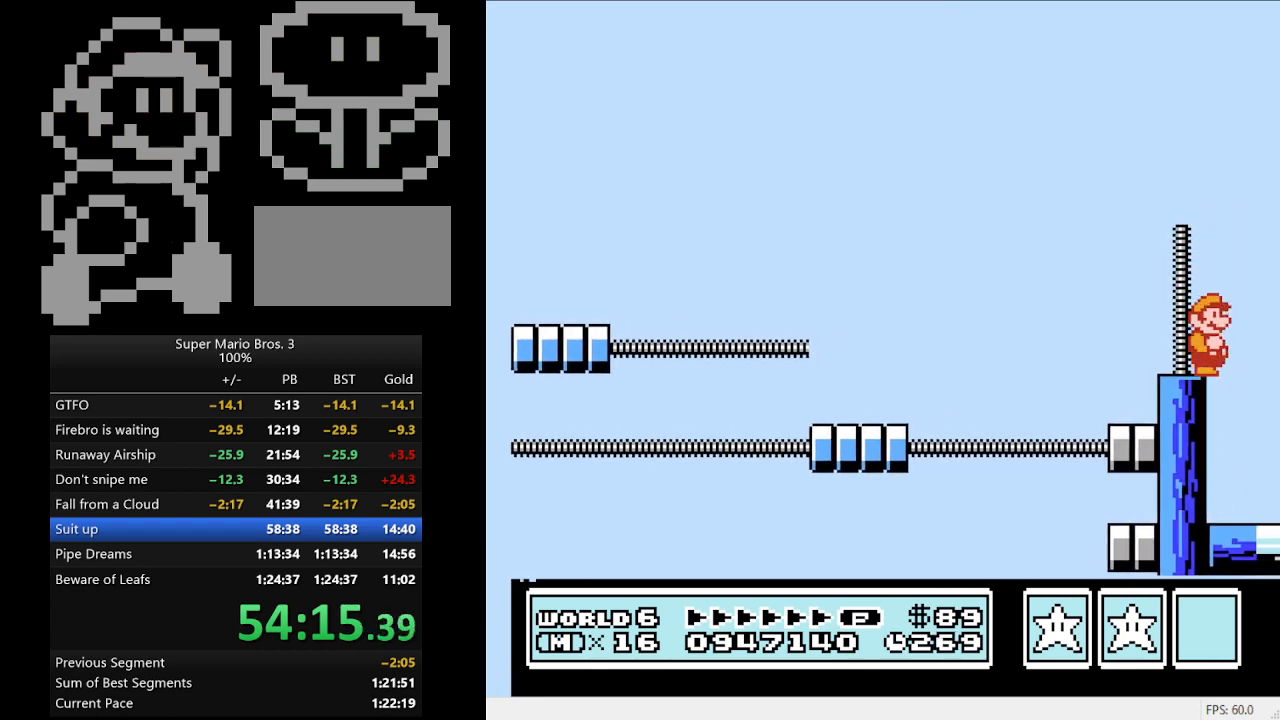
{"buttons": ["B"], "events": [[233, "DPAD_RIGHT", "up"], [300, "DPAD_LEFT", "down"], [400, "DPAD_LEFT", "up"], [467, "B", "down"]]}
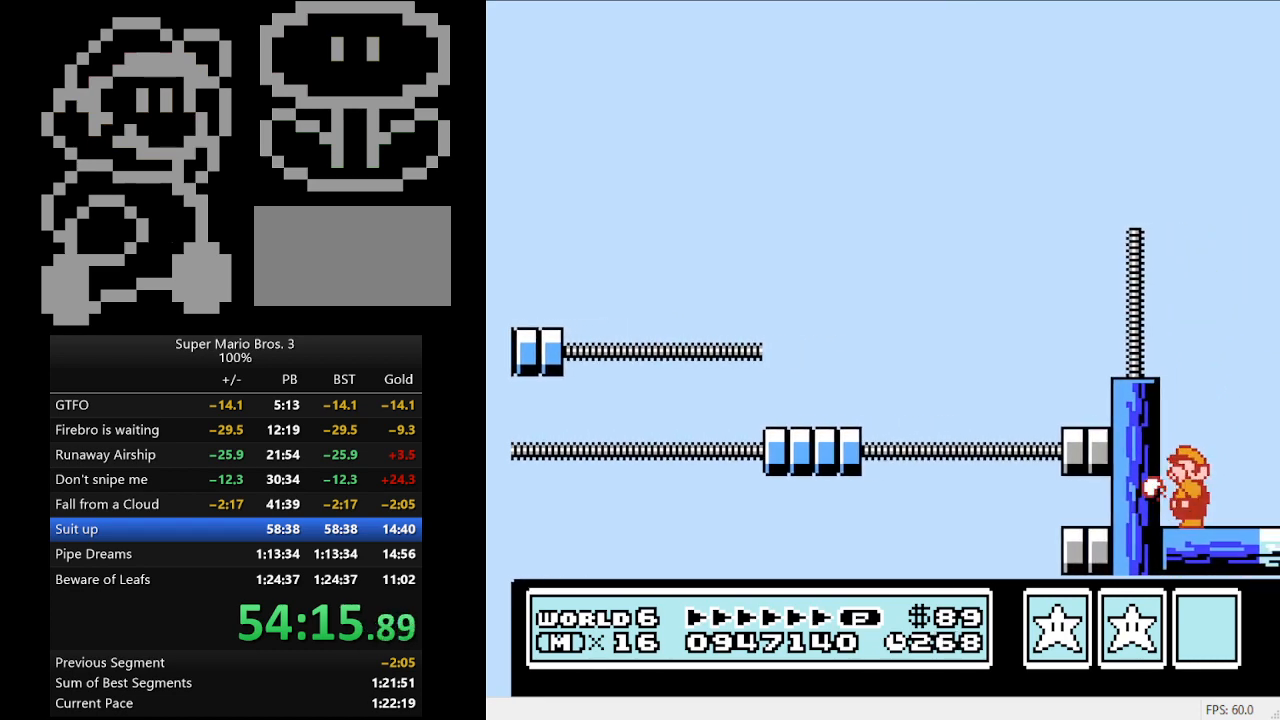
{"buttons": [], "events": [[100, "B", "up"], [200, "B", "down"], [300, "B", "up"], [400, "B", "down"], [467, "B", "up"]]}
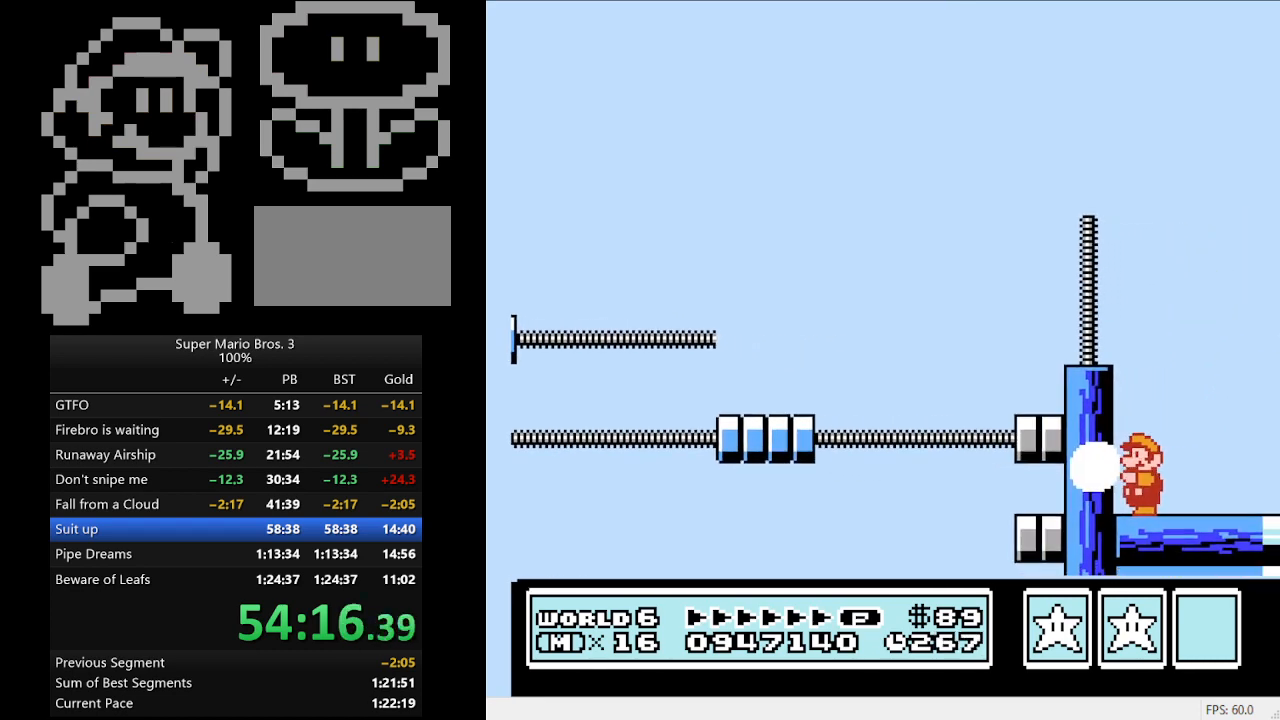
{"buttons": ["B"], "events": [[33, "DPAD_RIGHT", "down"], [100, "DPAD_RIGHT", "up"], [133, "B", "down"]]}
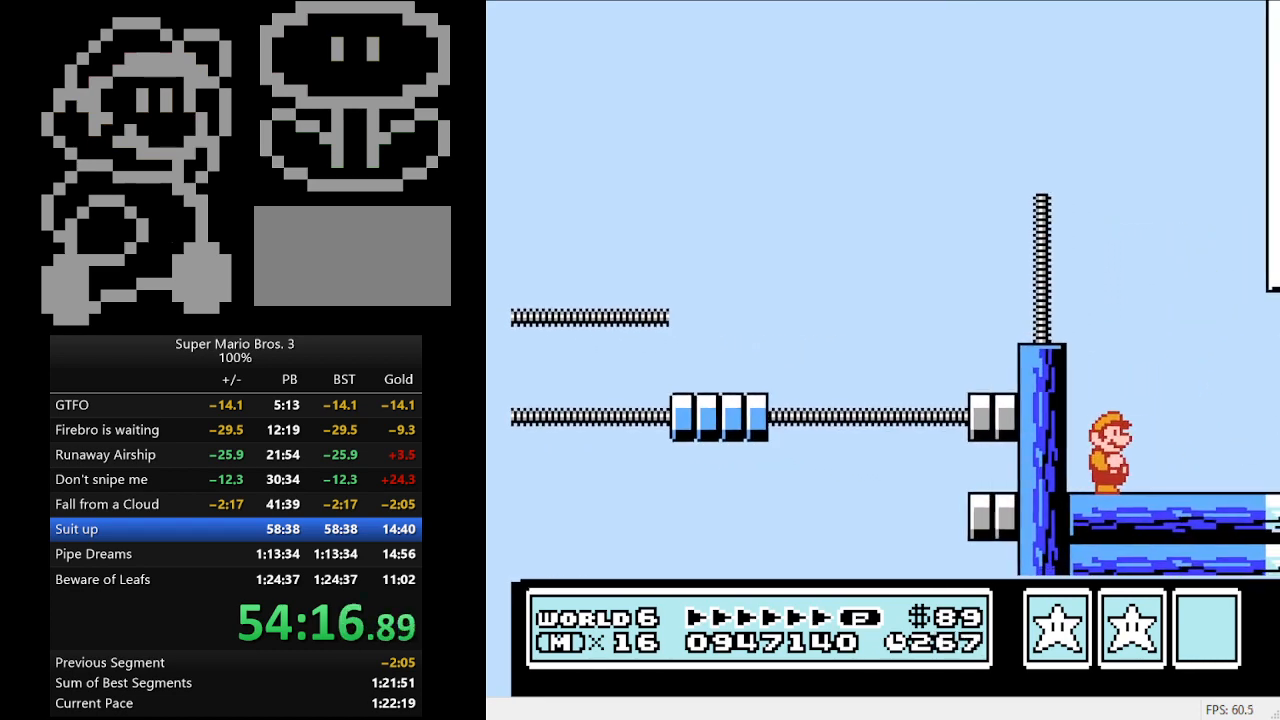
{"buttons": ["B"], "events": [[167, "B", "up"], [433, "B", "down"]]}
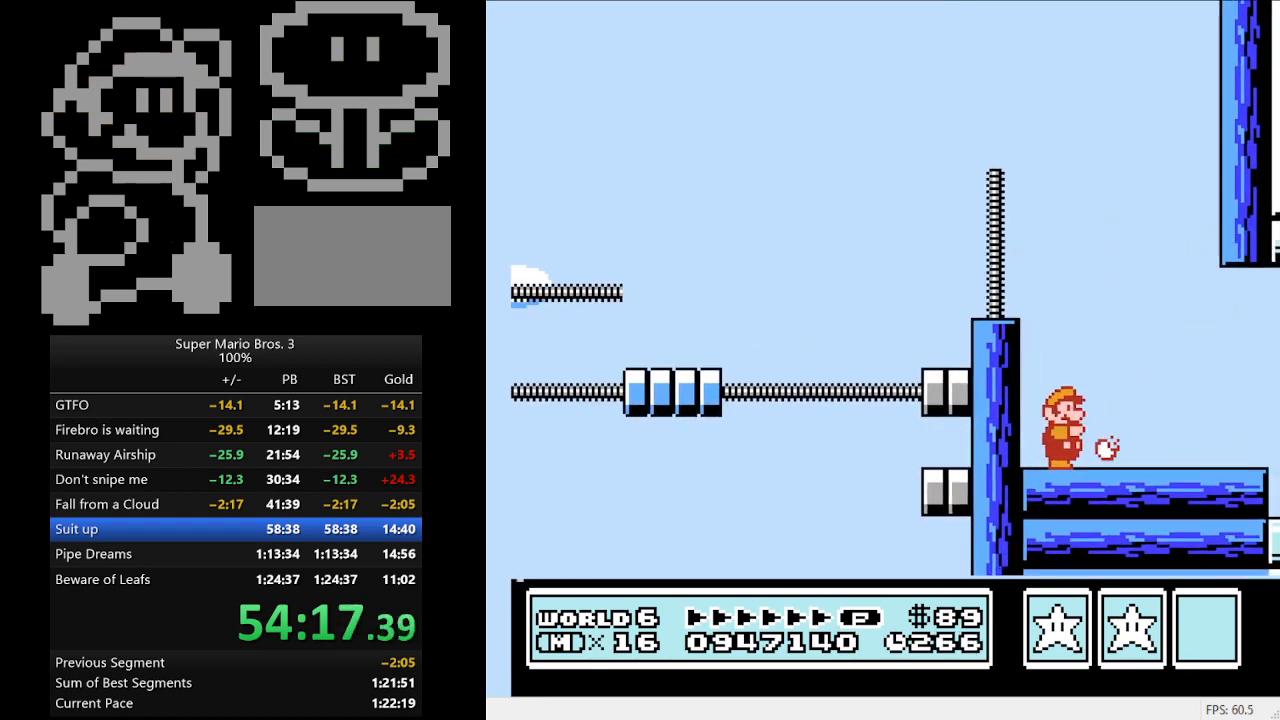
{"buttons": ["B"], "events": []}